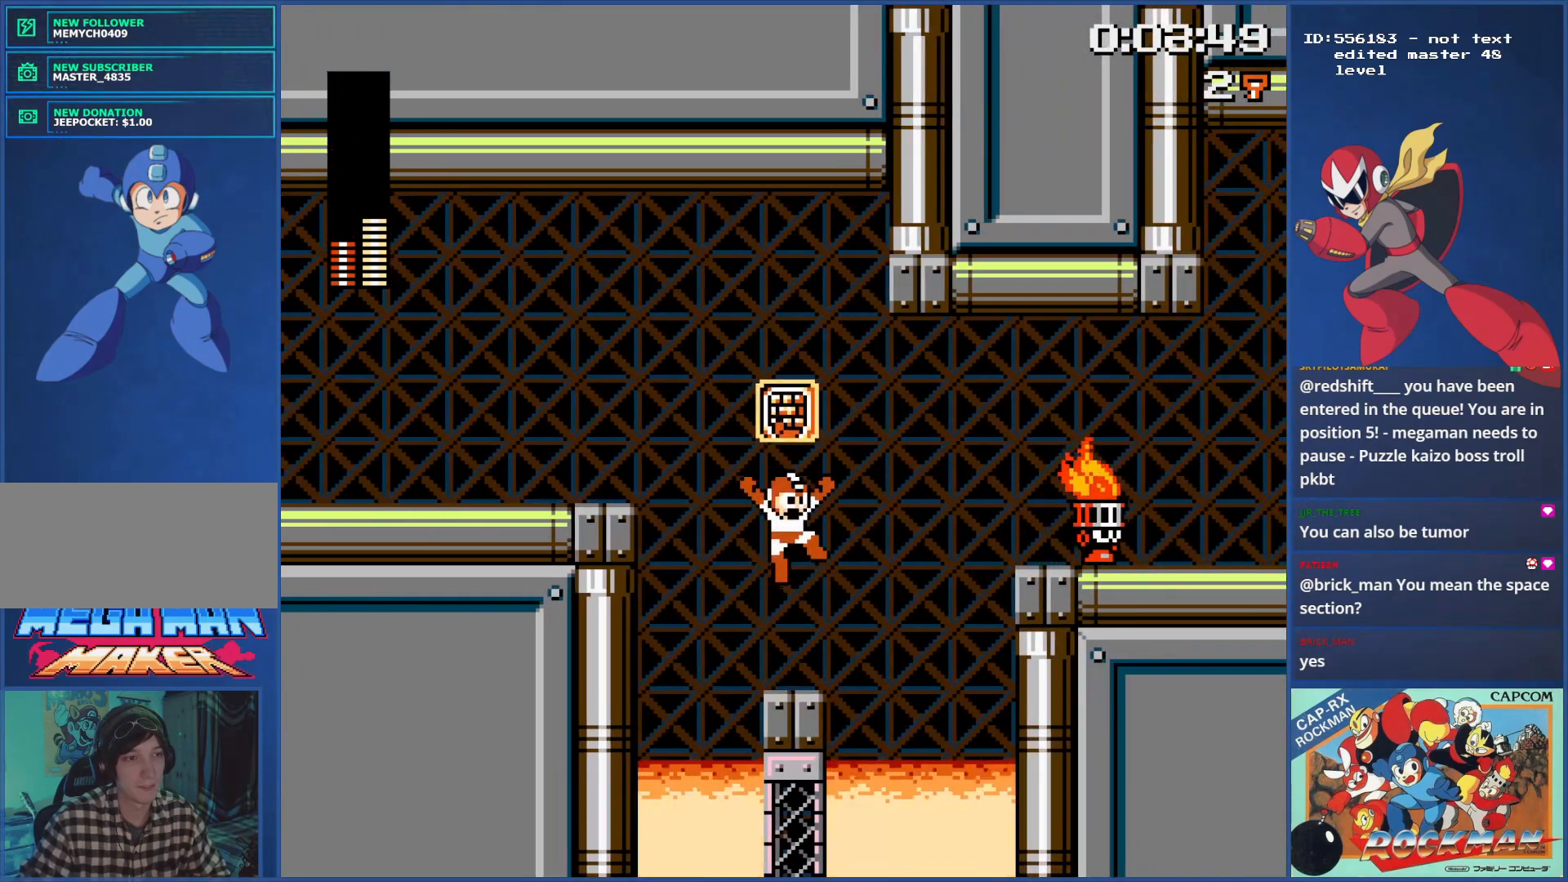
Gameplay with a controller (PlayStation layout); each line is a JSON object with the inputs held at the frame after it. "events" lists button and stick changes between this image and that frame as [ms after this image, input, new state], when the widget could be followed in between. Not read: L2 L3 R2 R3.
{"buttons": [], "events": [[83, "SQUARE", "down"], [150, "SQUARE", "up"]]}
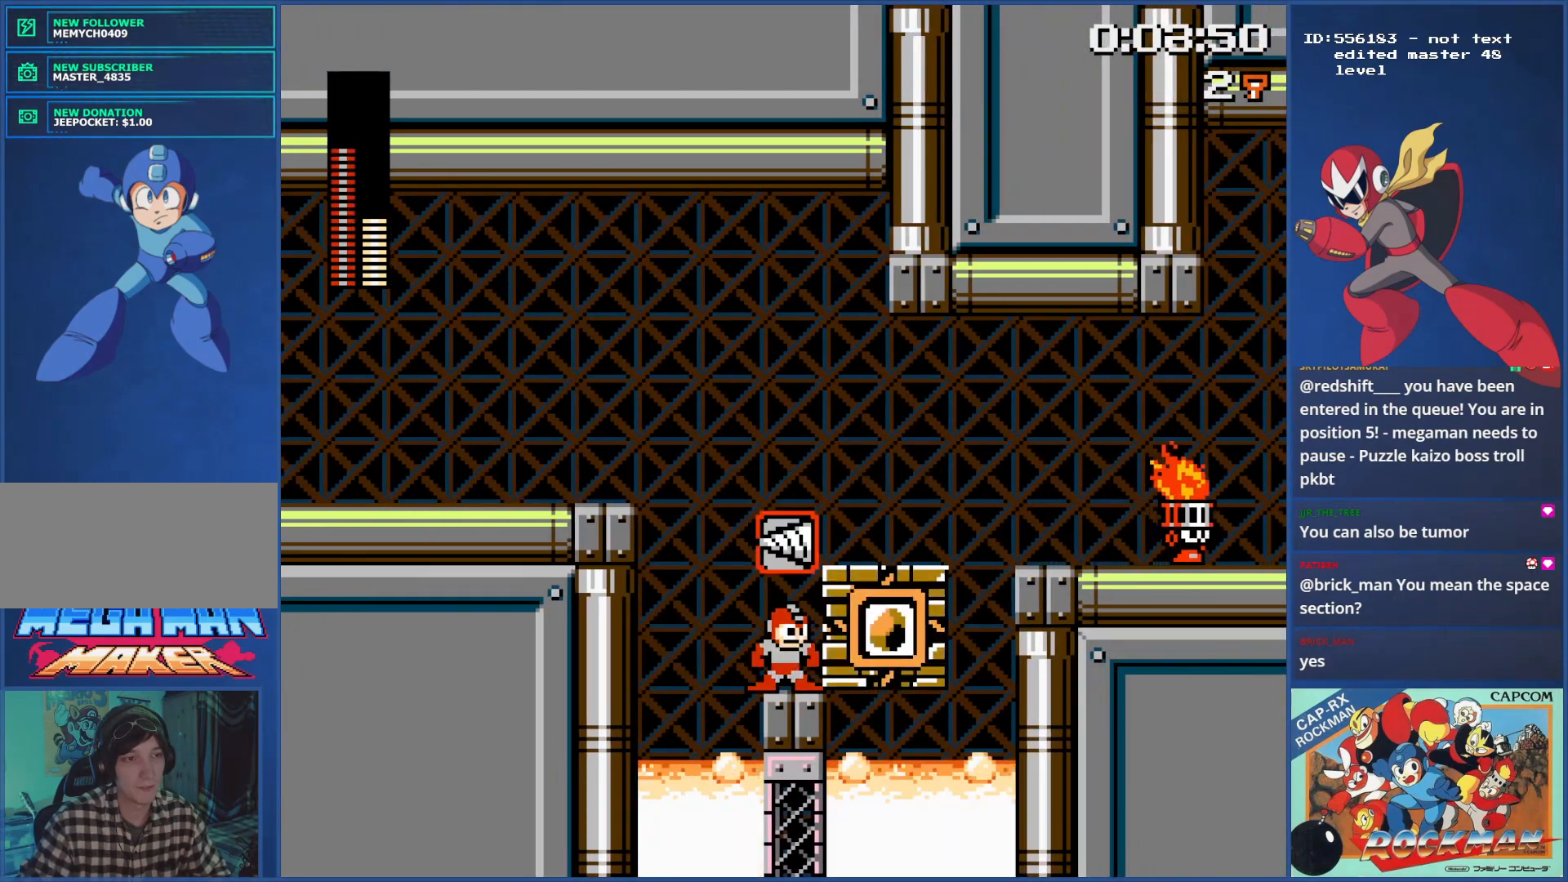
{"buttons": ["DPAD_RIGHT"]}
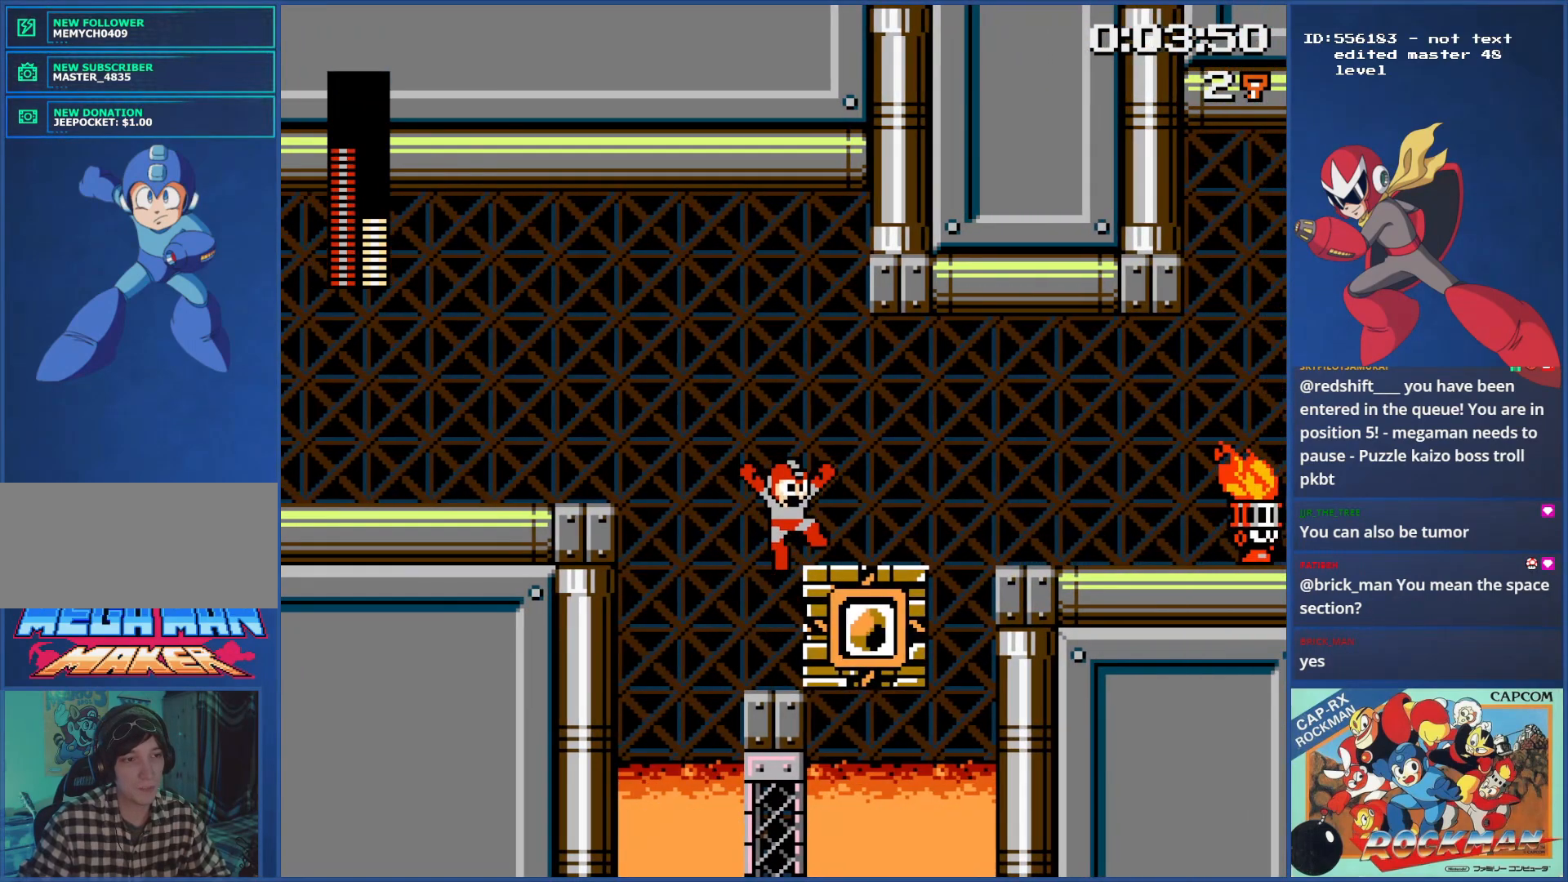
{"buttons": ["DPAD_RIGHT"], "events": []}
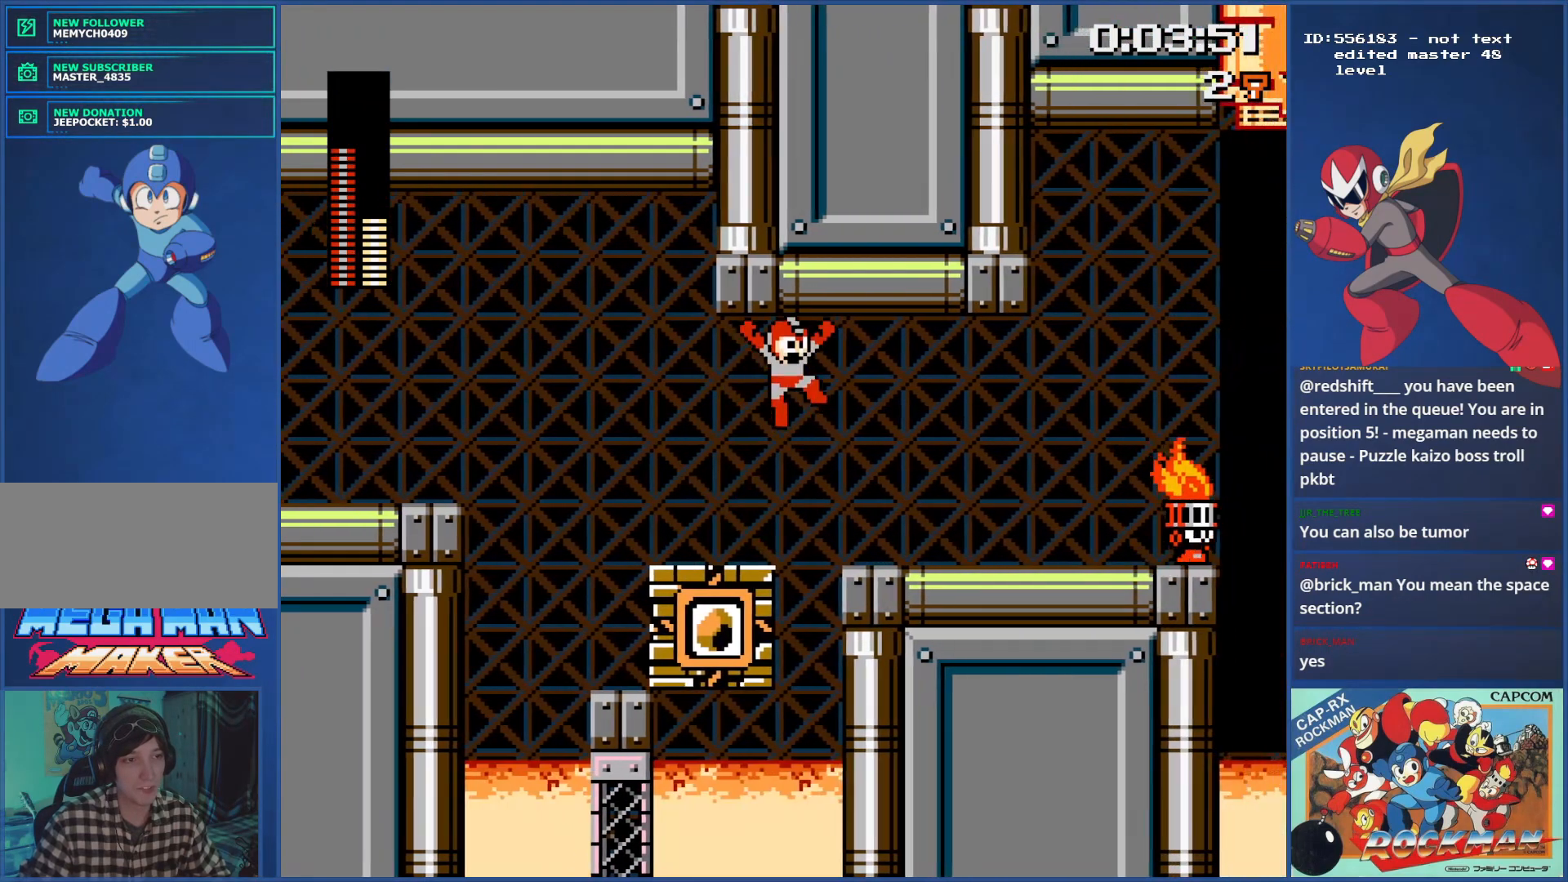
{"buttons": []}
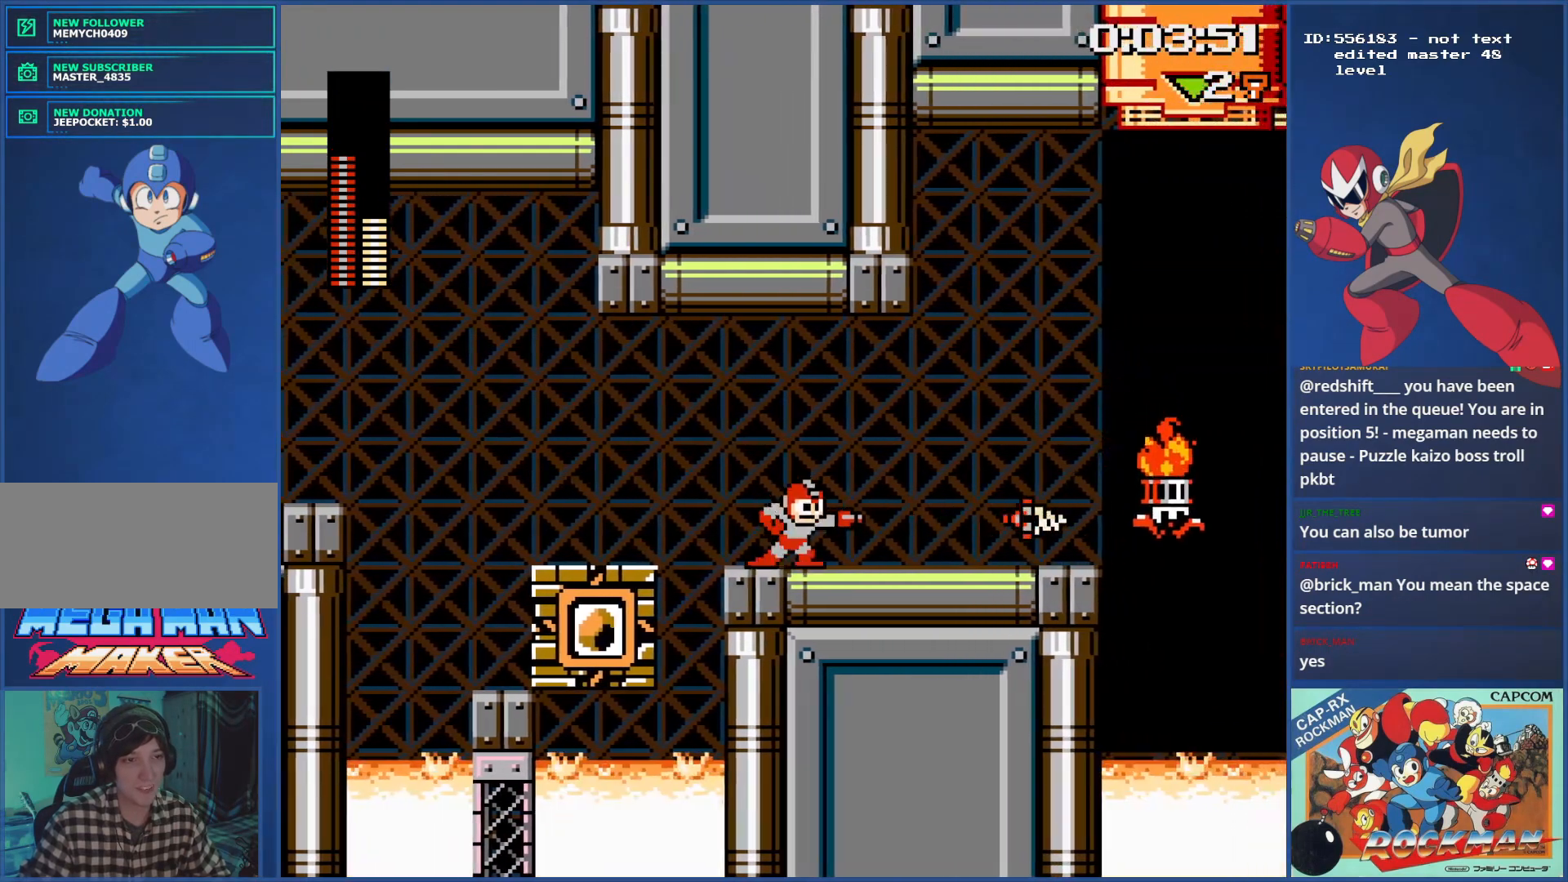
{"buttons": [], "events": []}
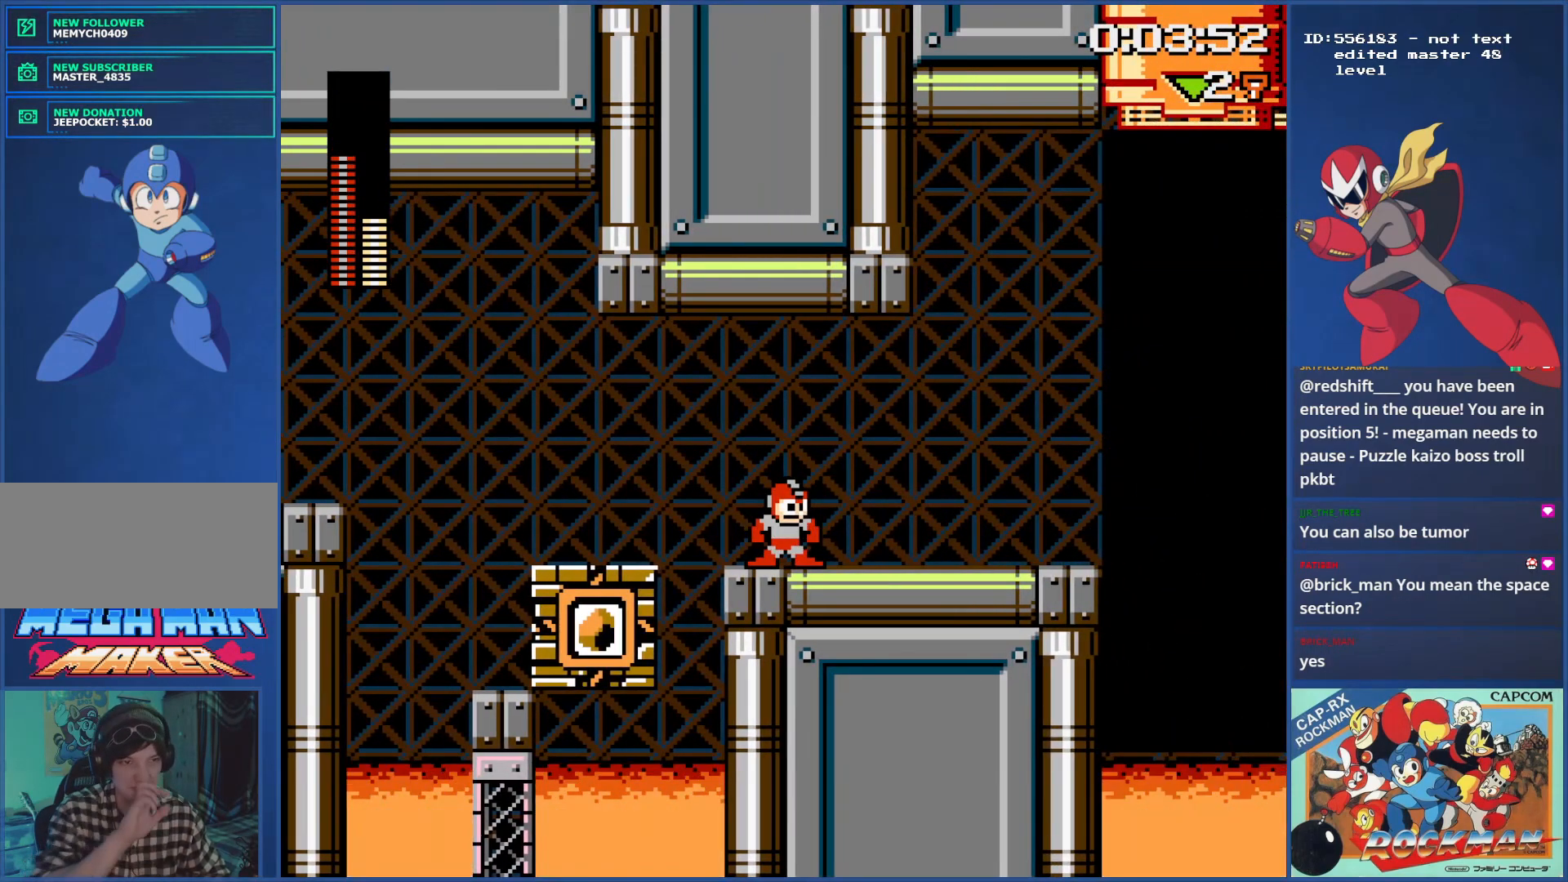
{"buttons": ["DPAD_RIGHT"], "events": [[183, "DPAD_RIGHT", "down"]]}
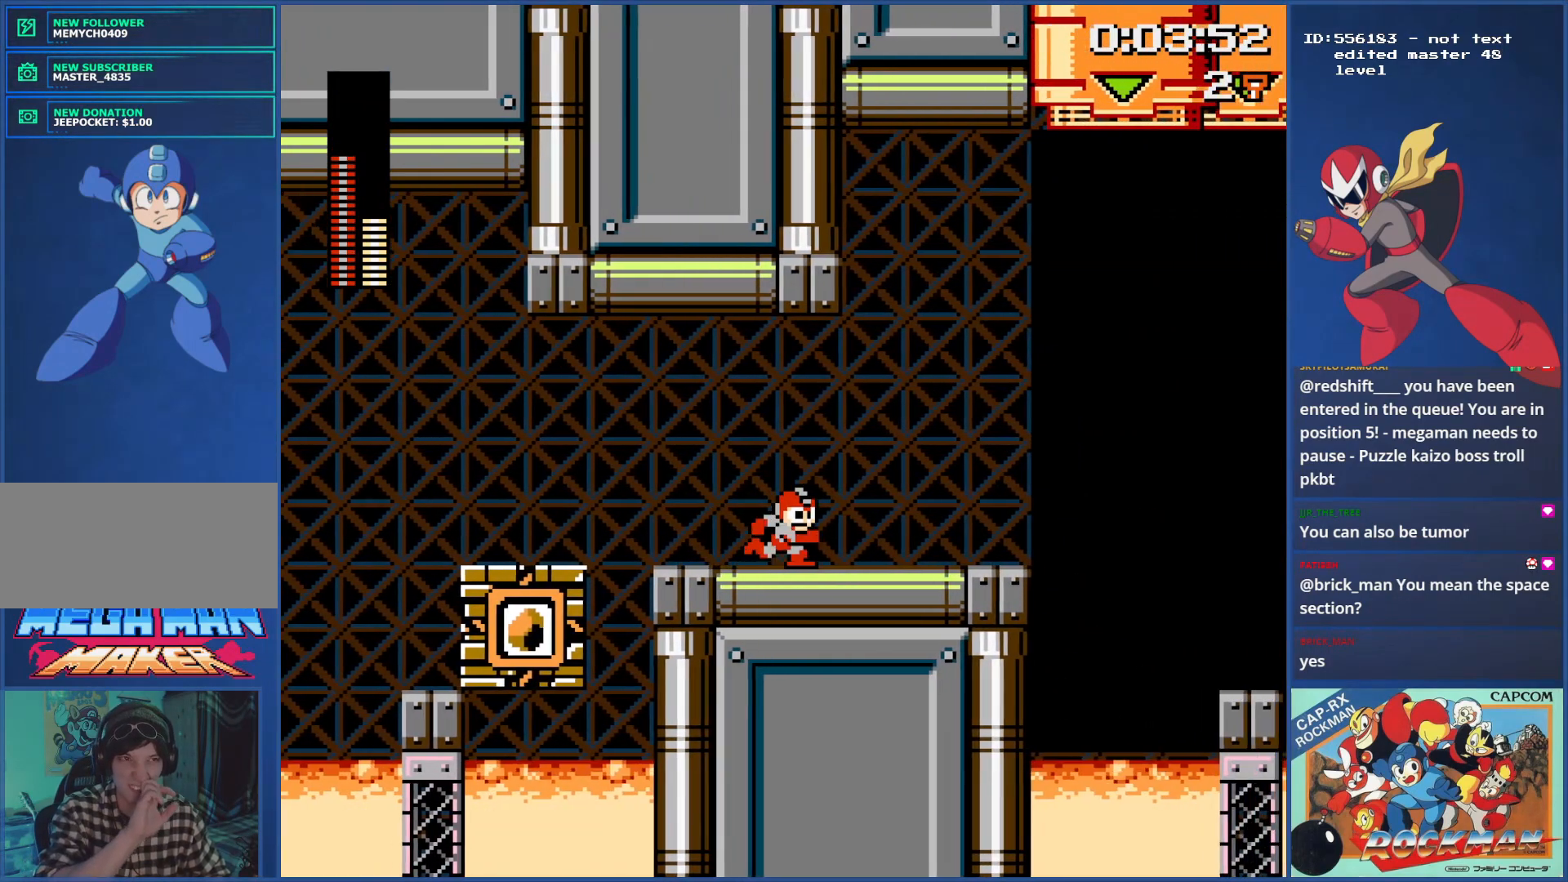
{"buttons": ["DPAD_RIGHT"], "events": []}
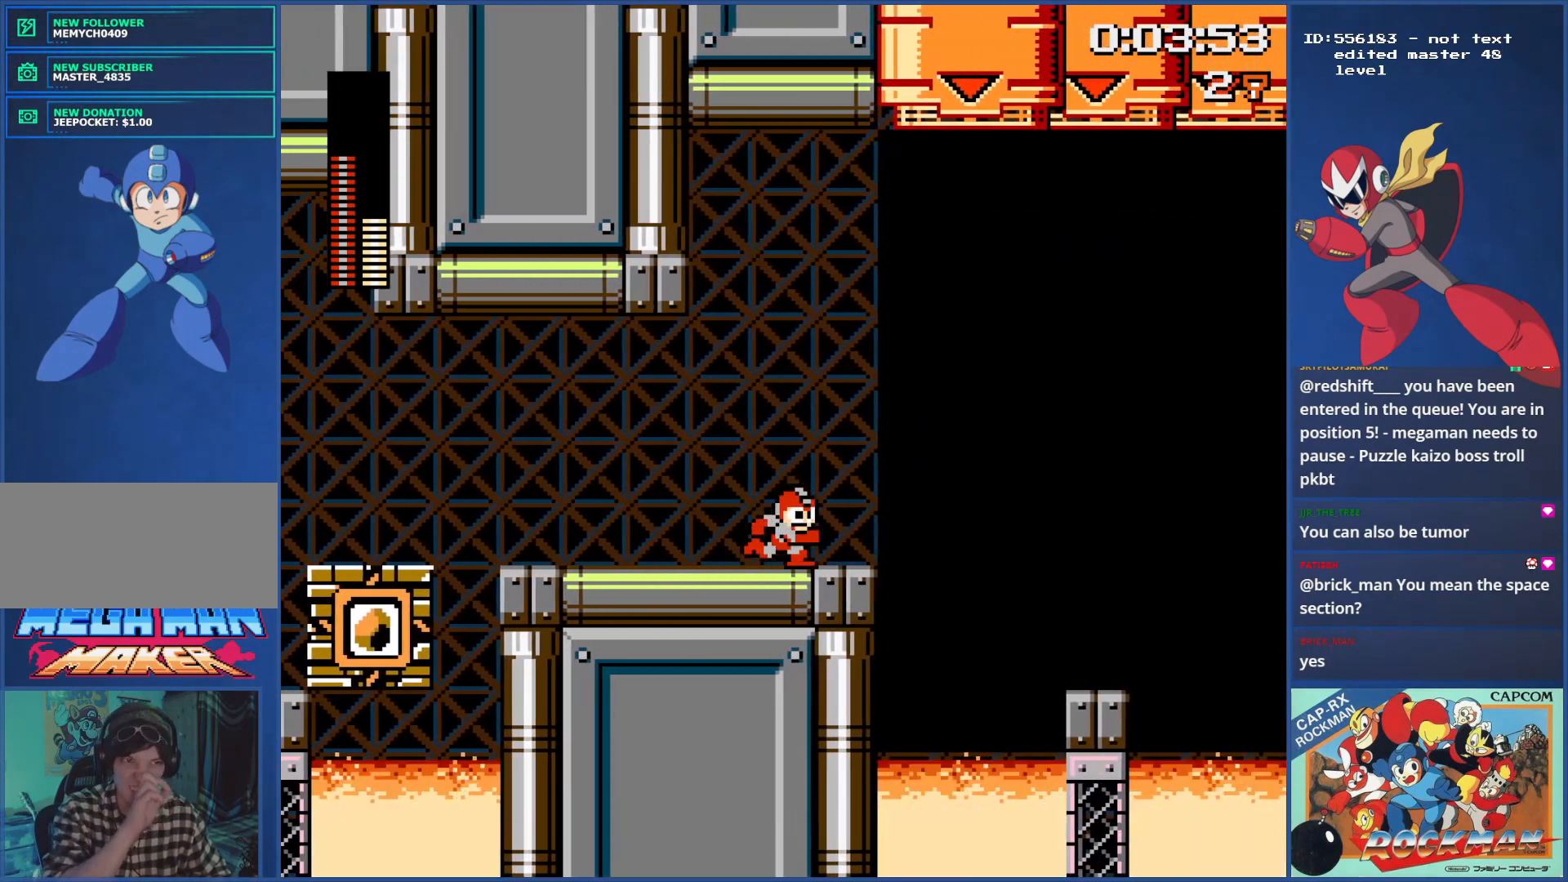
{"buttons": ["DPAD_RIGHT"], "events": [[150, "DPAD_RIGHT", "up"], [467, "DPAD_RIGHT", "down"]]}
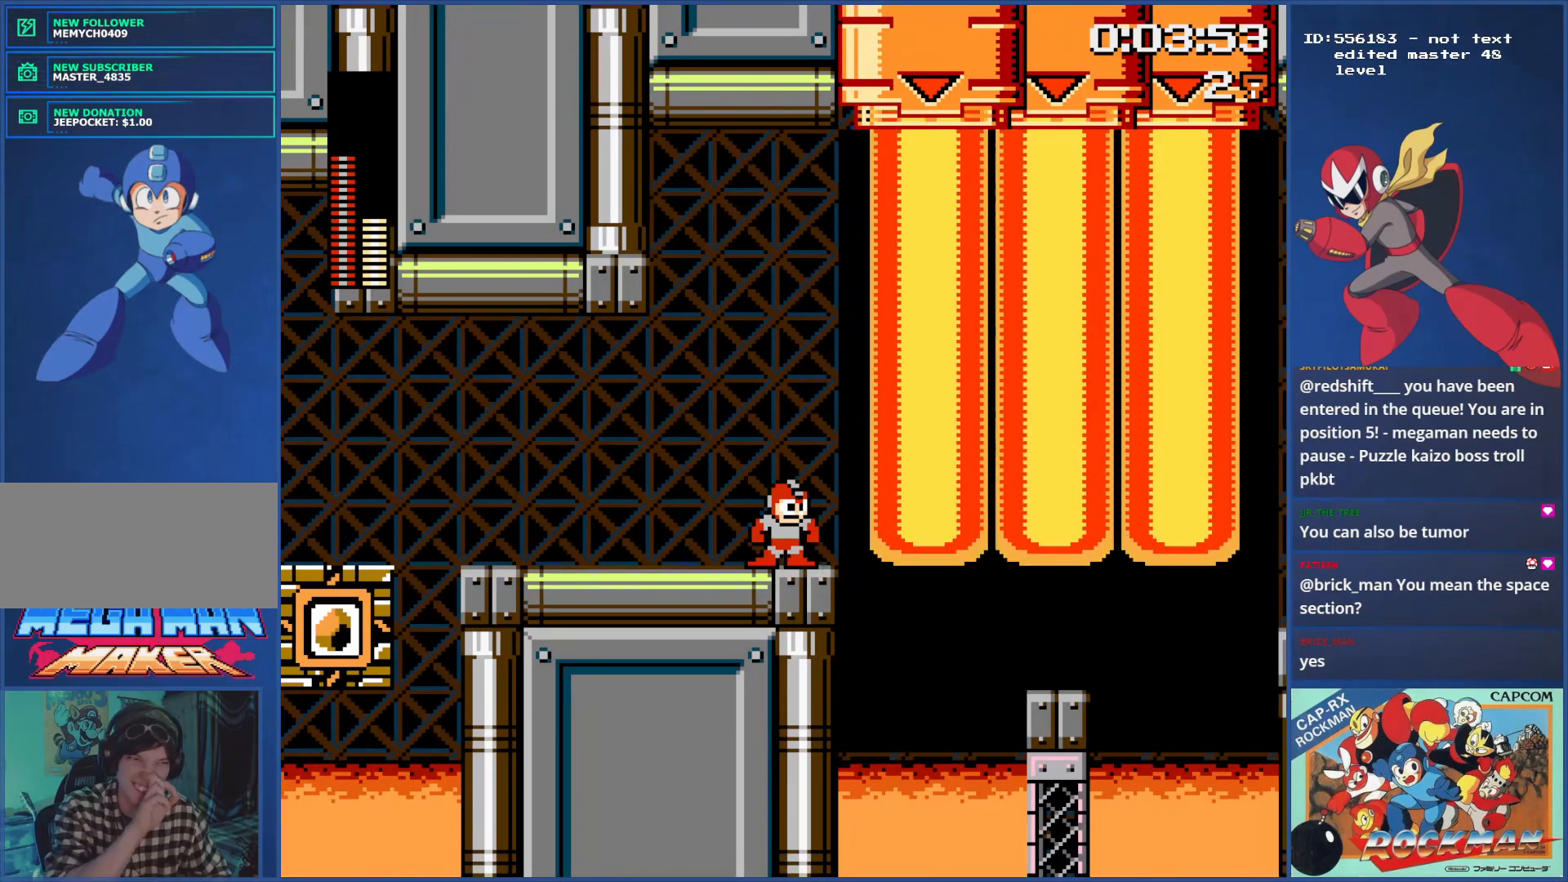
{"buttons": [], "events": [[50, "DPAD_RIGHT", "up"], [300, "DPAD_RIGHT", "down"], [451, "DPAD_RIGHT", "up"]]}
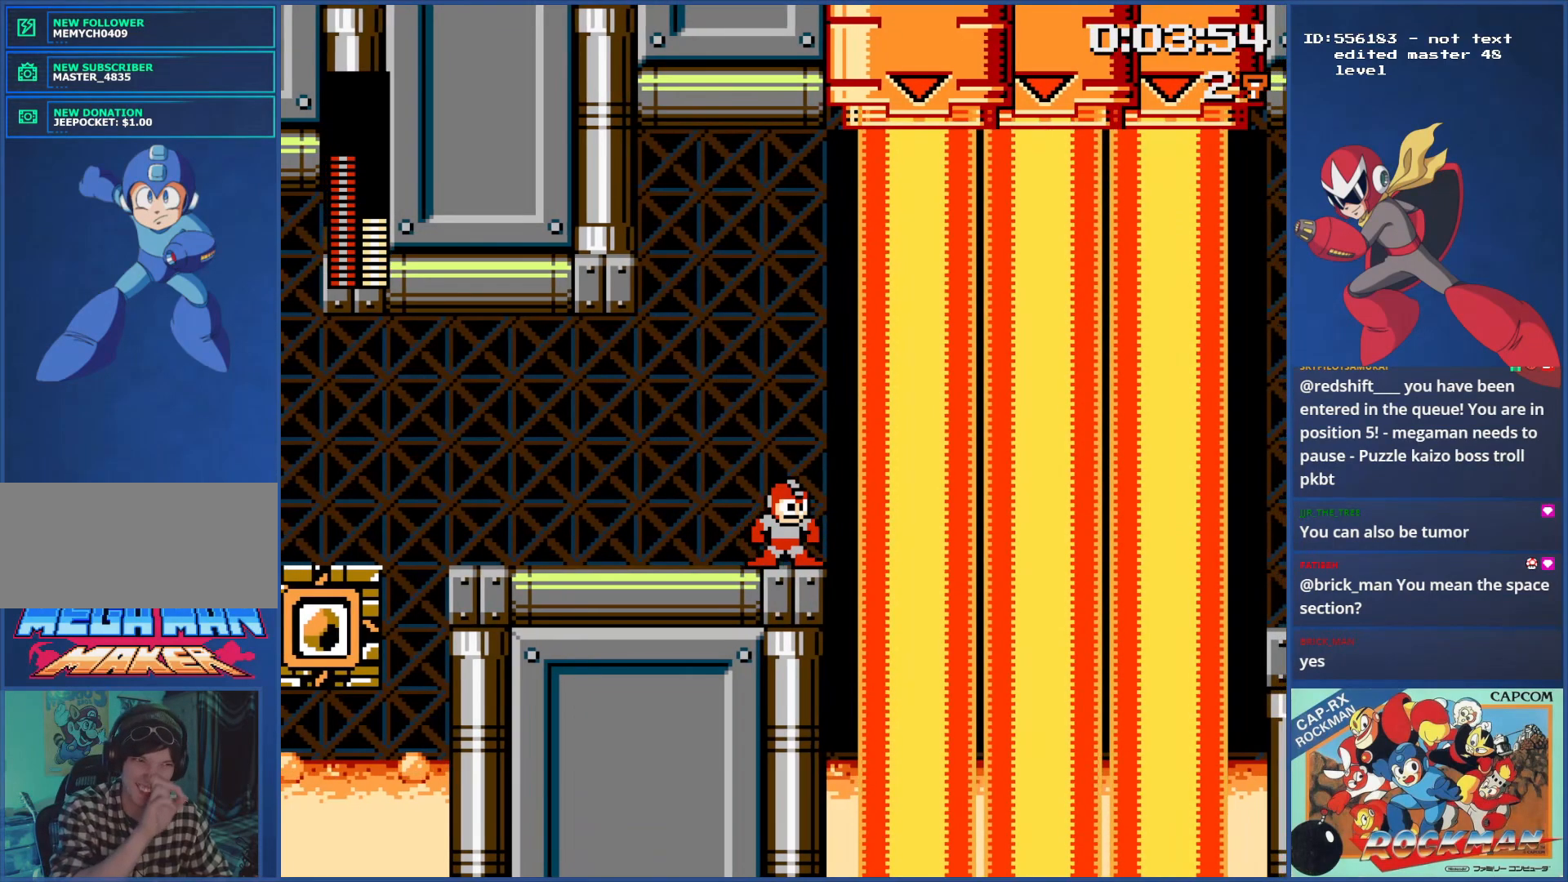
{"buttons": [], "events": [[33, "DPAD_RIGHT", "down"], [100, "DPAD_RIGHT", "up"], [200, "DPAD_RIGHT", "down"], [266, "DPAD_RIGHT", "up"]]}
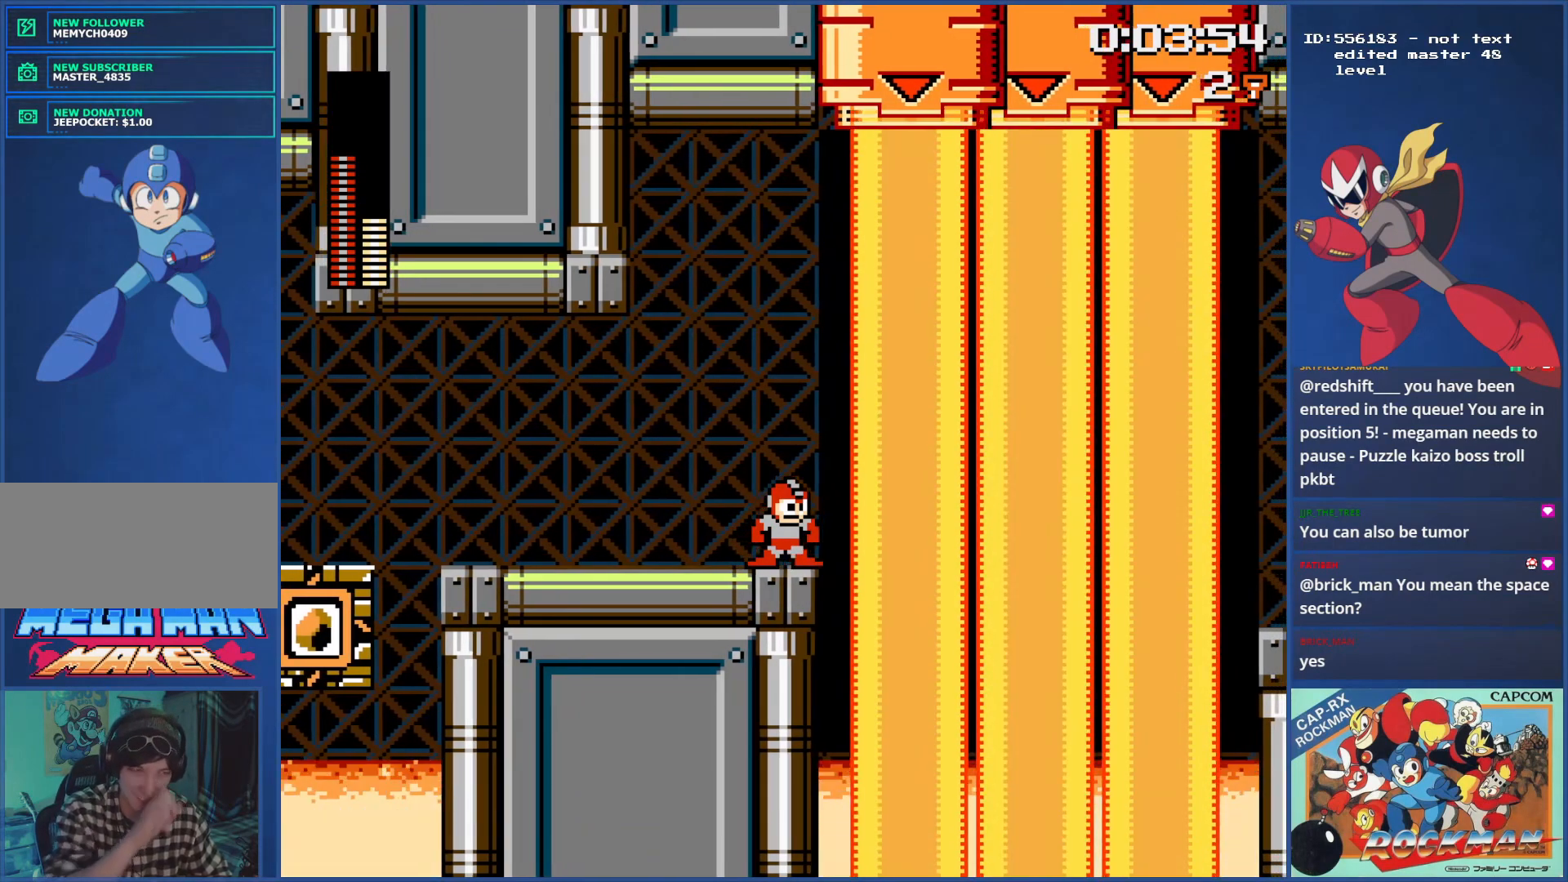
{"buttons": [], "events": [[200, "DPAD_RIGHT", "down"], [250, "DPAD_RIGHT", "up"]]}
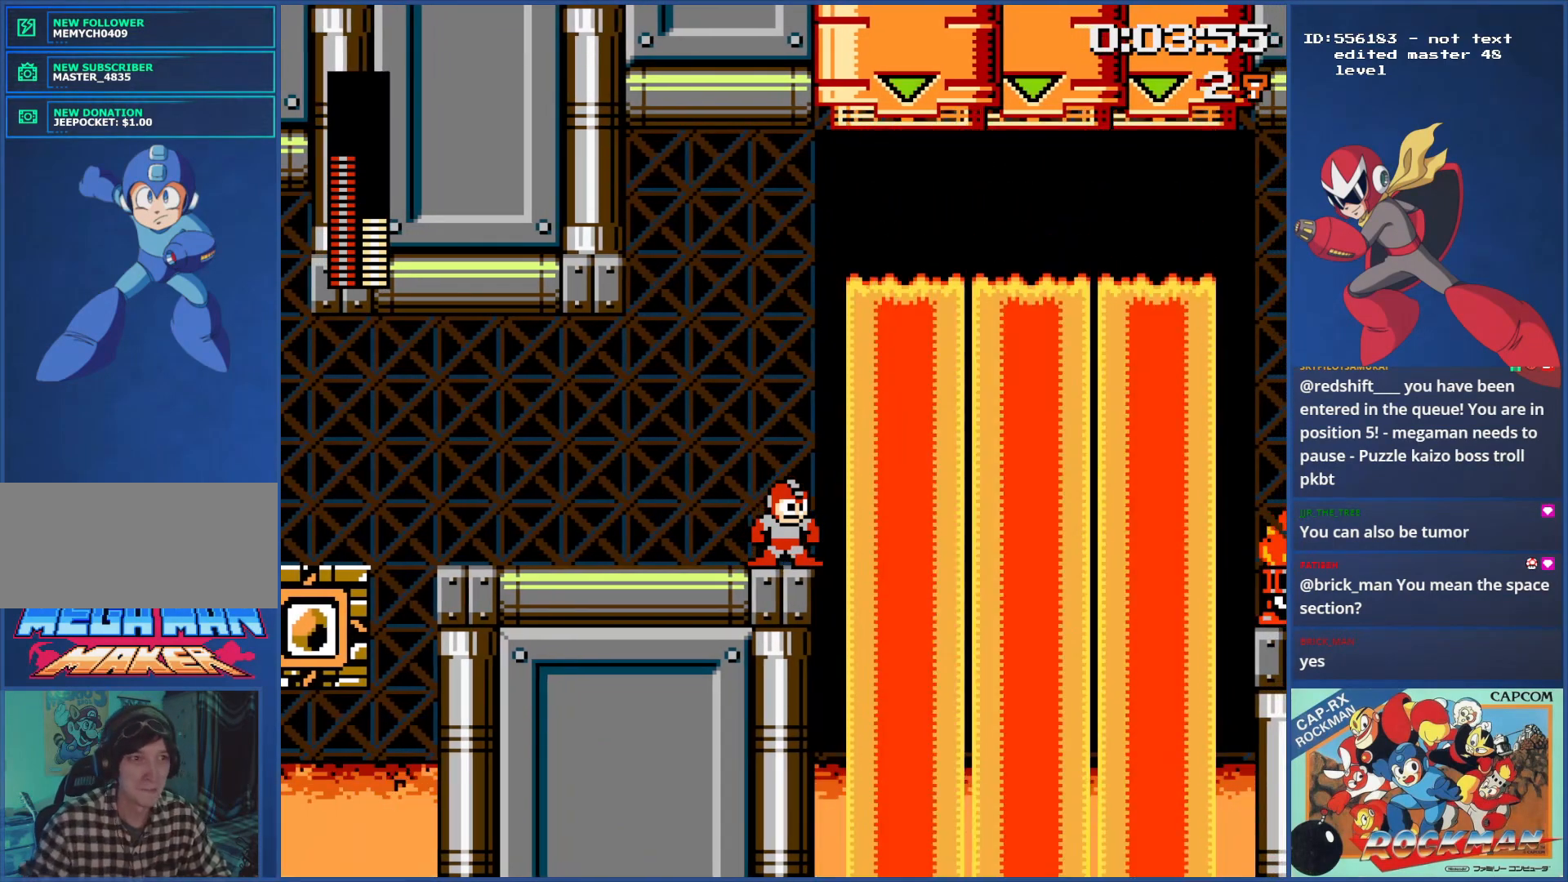
{"buttons": ["DPAD_RIGHT"], "events": [[216, "CIRCLE", "down"], [216, "DPAD_RIGHT", "down"], [300, "CIRCLE", "up"]]}
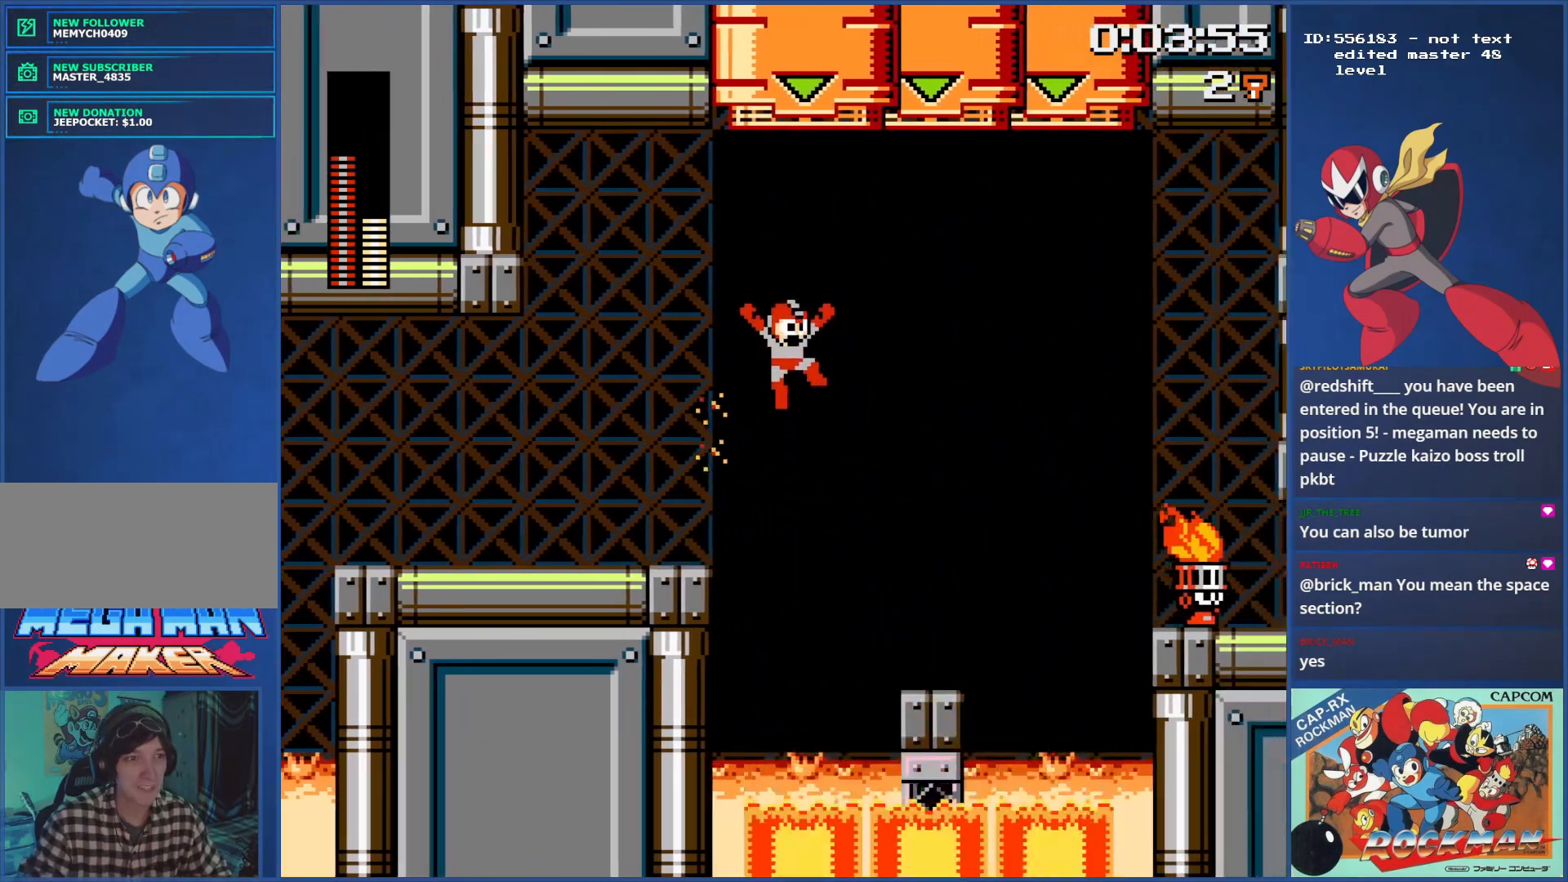
{"buttons": [], "events": [[17, "DPAD_RIGHT", "up"]]}
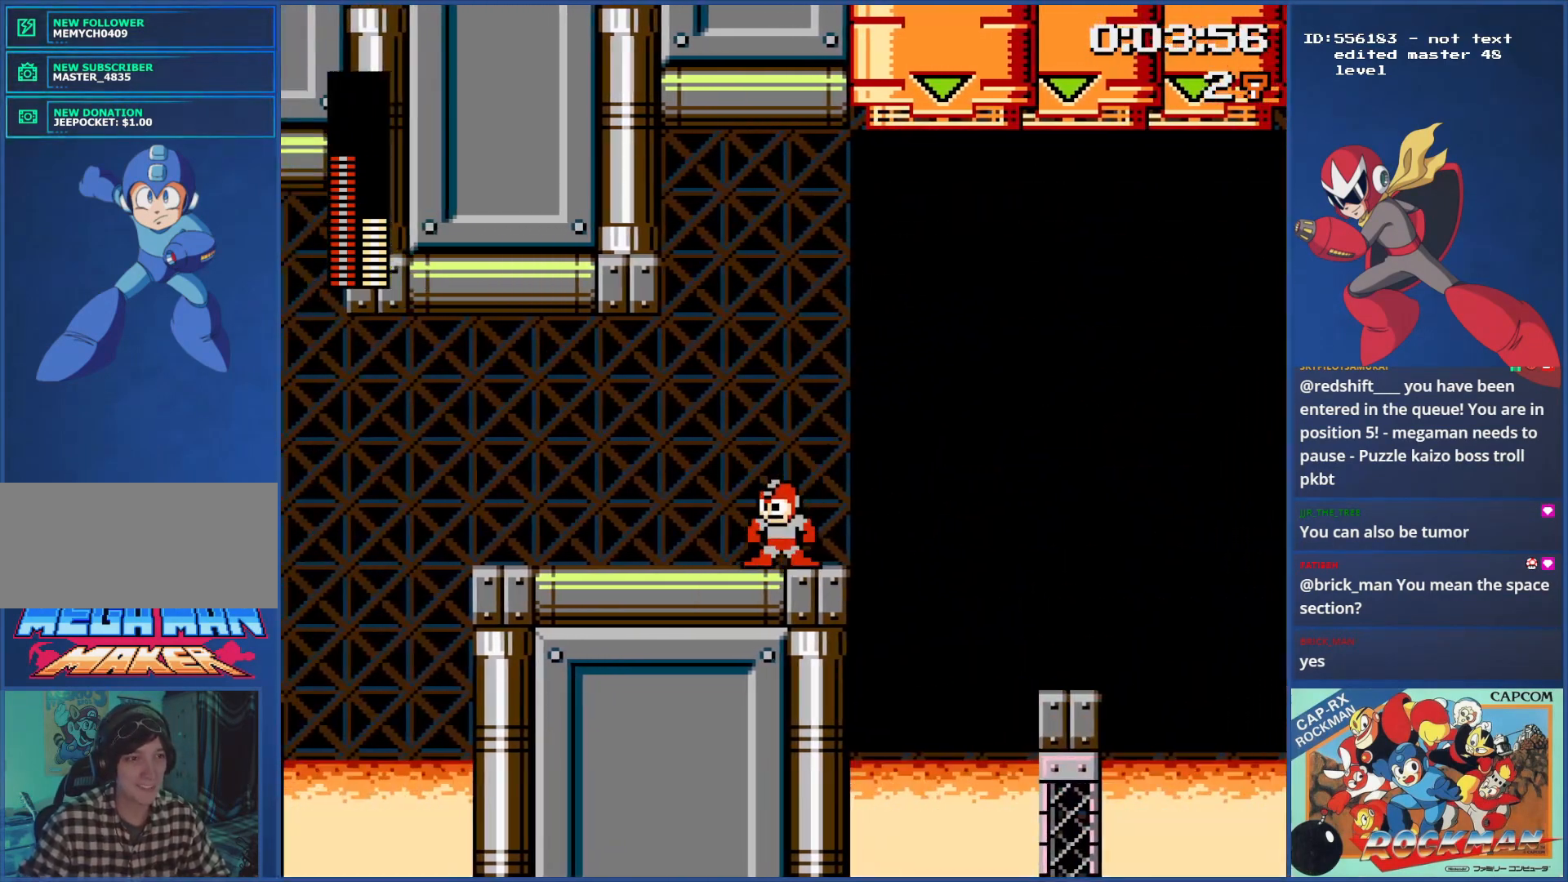
{"buttons": ["DPAD_RIGHT"], "events": [[66, "DPAD_RIGHT", "down"], [133, "DPAD_RIGHT", "up"], [400, "DPAD_RIGHT", "down"]]}
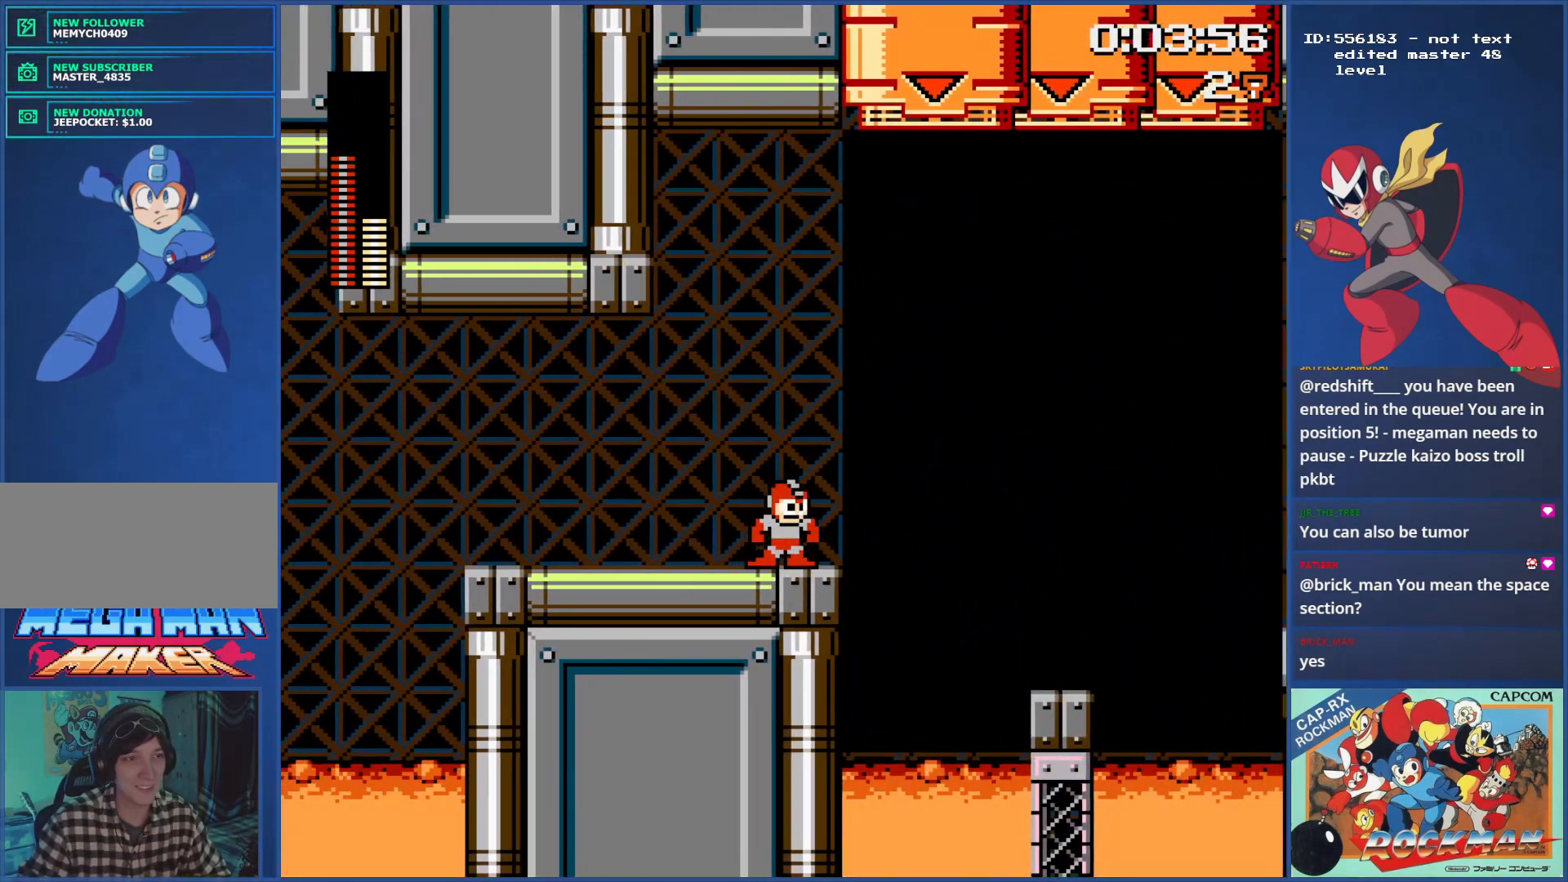
{"buttons": ["DPAD_RIGHT"], "events": [[33, "DPAD_RIGHT", "up"], [217, "DPAD_RIGHT", "down"], [317, "DPAD_RIGHT", "up"], [467, "DPAD_RIGHT", "down"]]}
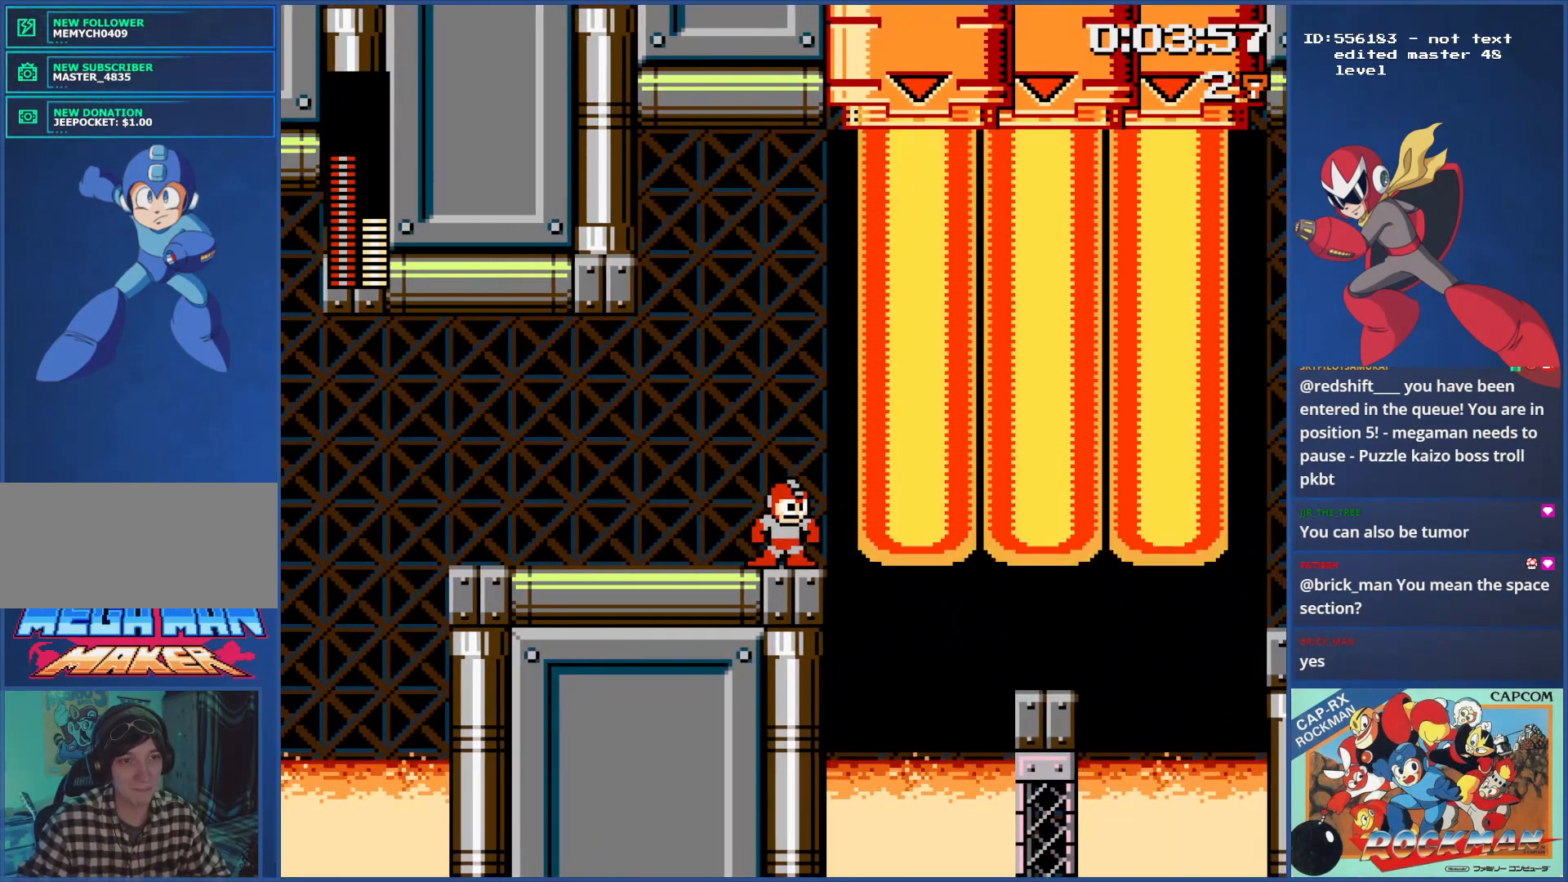
{"buttons": ["DPAD_RIGHT"], "events": [[50, "DPAD_RIGHT", "up"], [267, "DPAD_RIGHT", "down"], [350, "DPAD_RIGHT", "up"], [483, "DPAD_RIGHT", "down"]]}
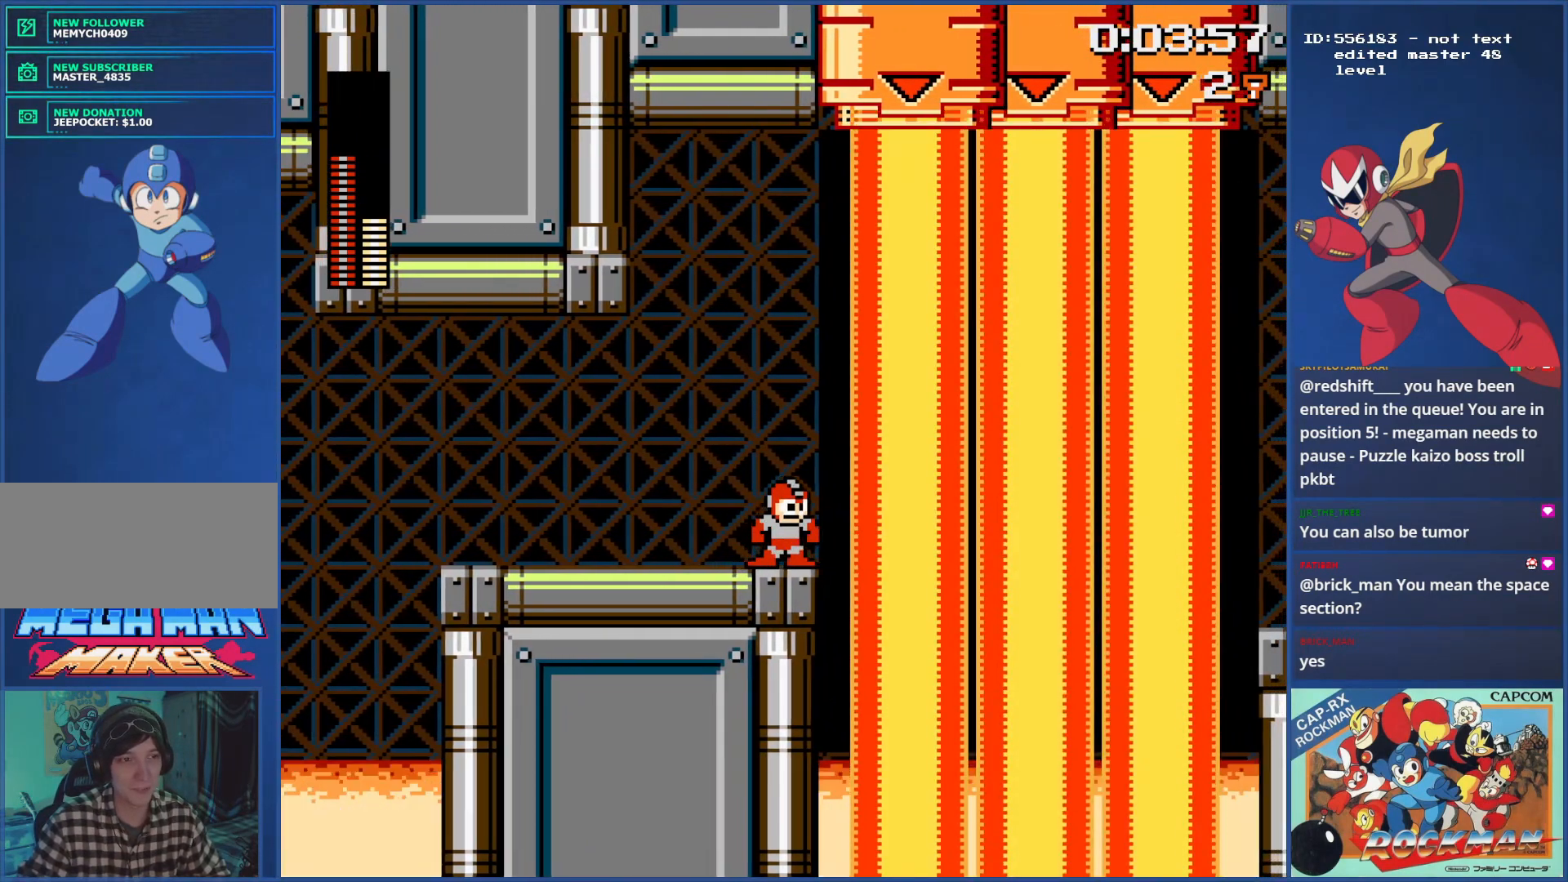
{"buttons": [], "events": [[67, "DPAD_RIGHT", "up"], [217, "DPAD_RIGHT", "down"], [300, "DPAD_RIGHT", "up"]]}
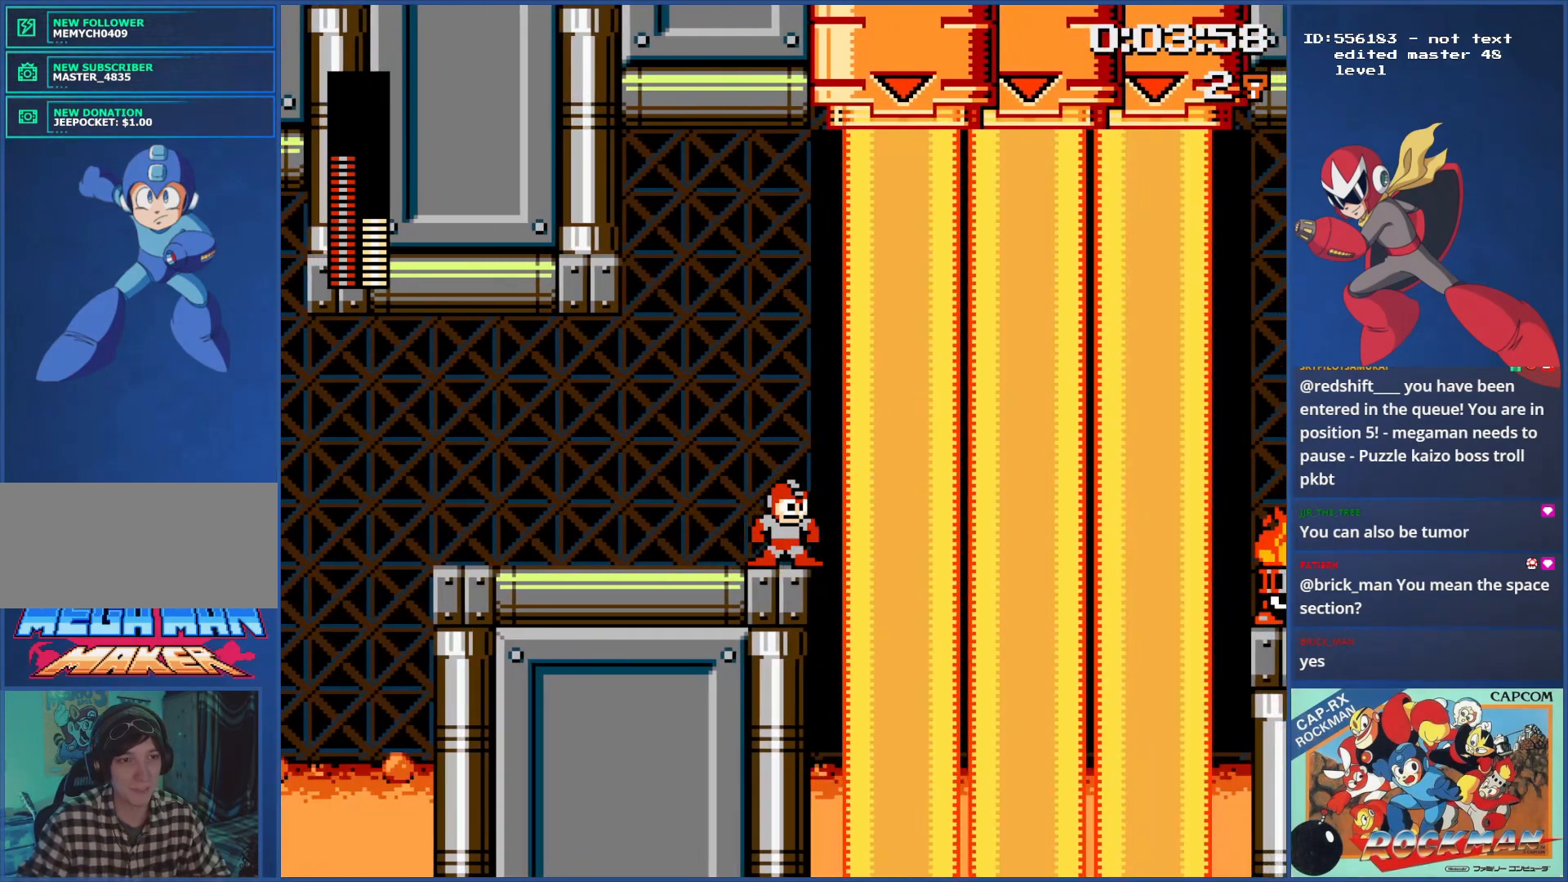
{"buttons": [], "events": []}
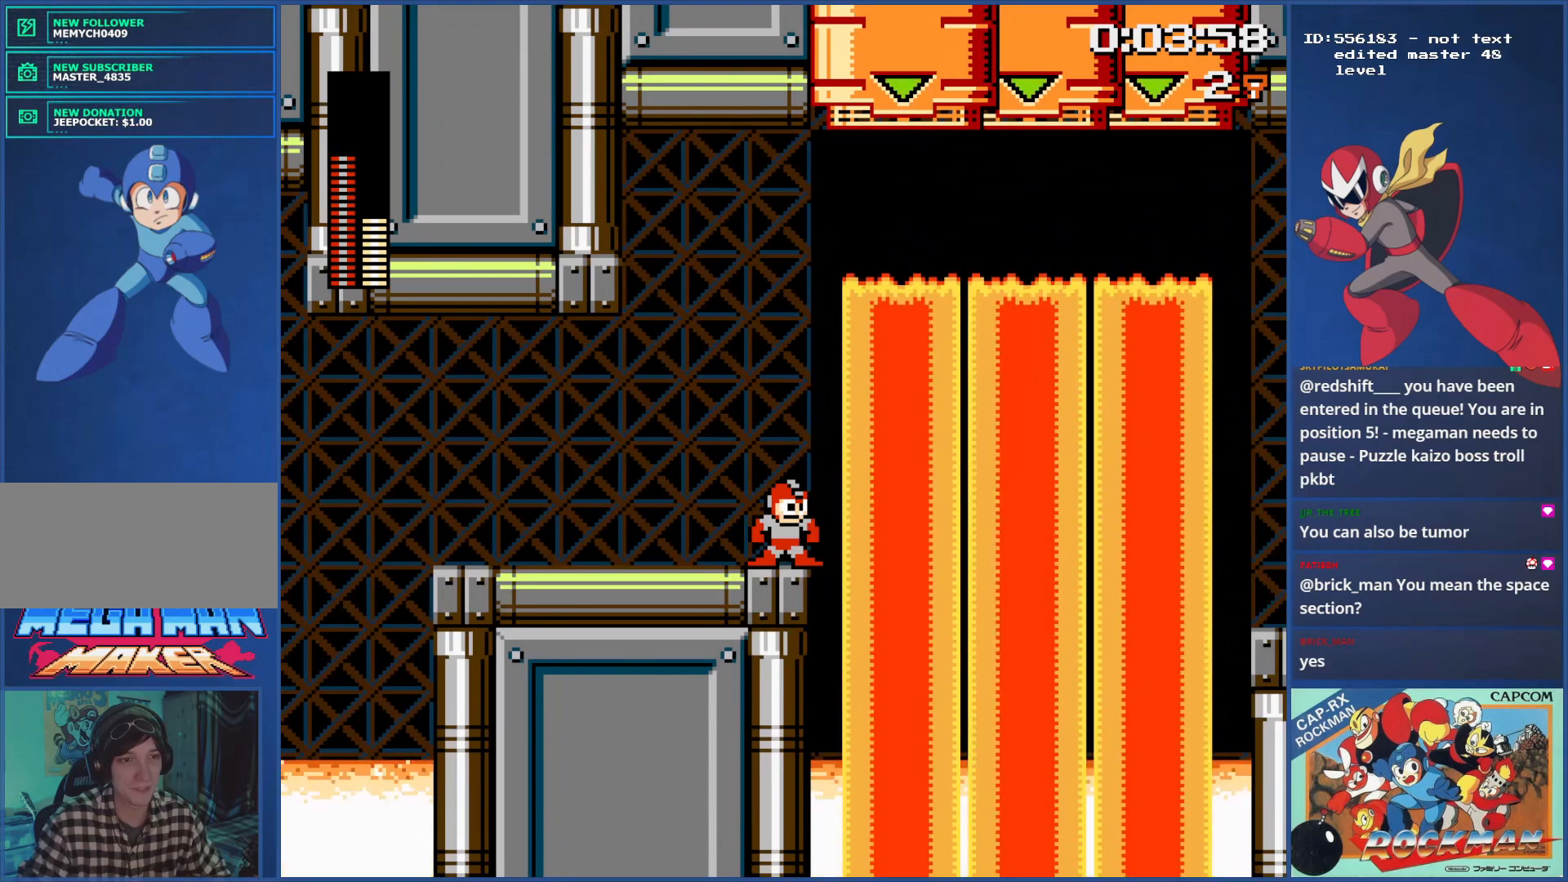
{"buttons": ["DPAD_RIGHT"], "events": [[334, "DPAD_RIGHT", "down"]]}
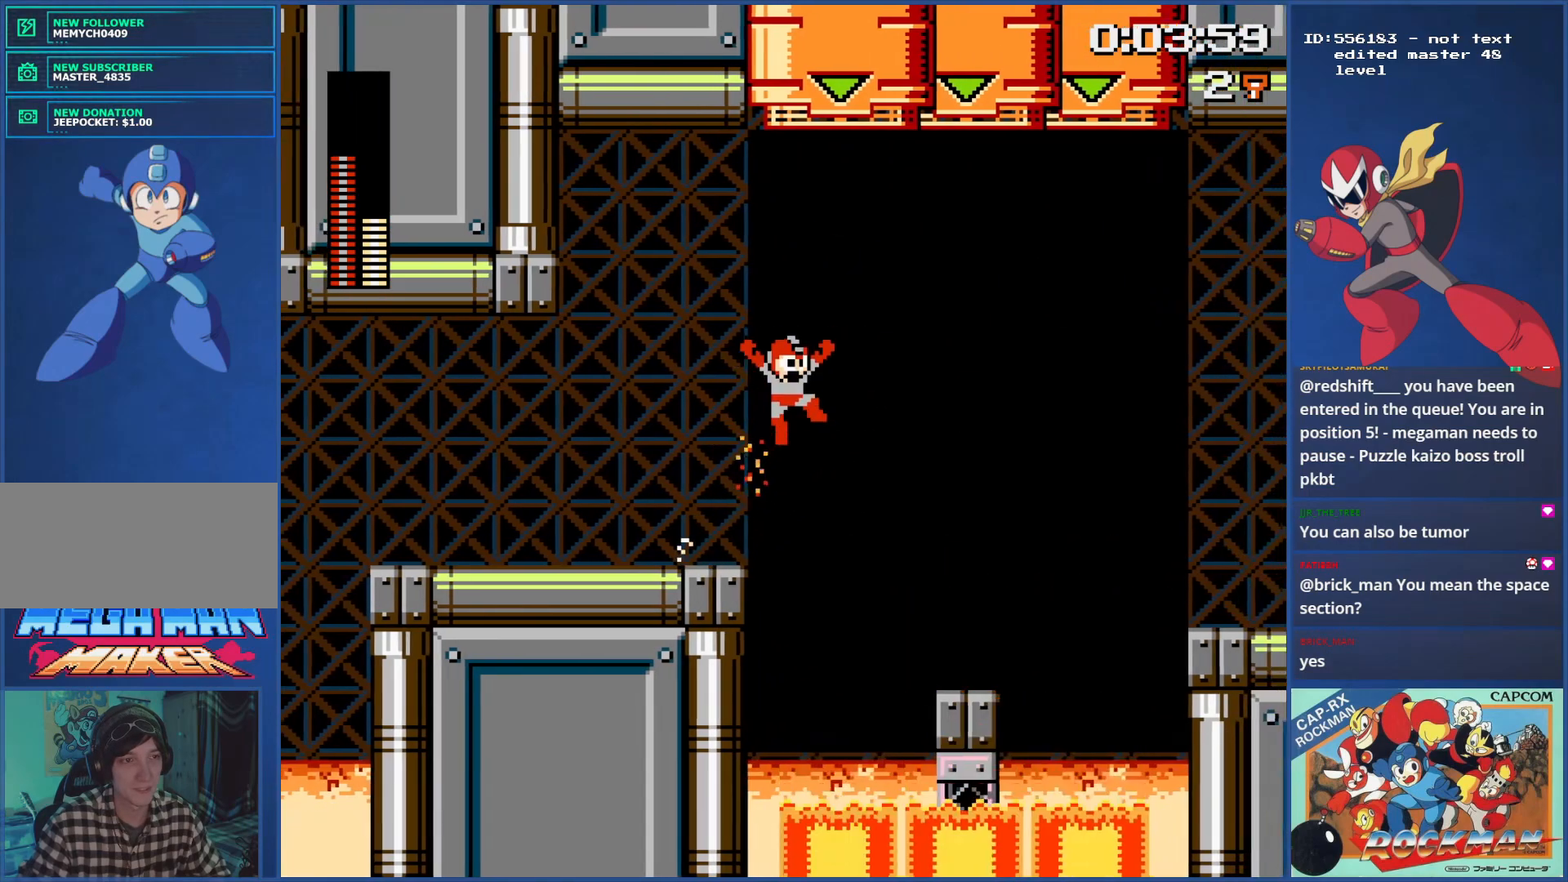
{"buttons": ["DPAD_RIGHT"], "events": []}
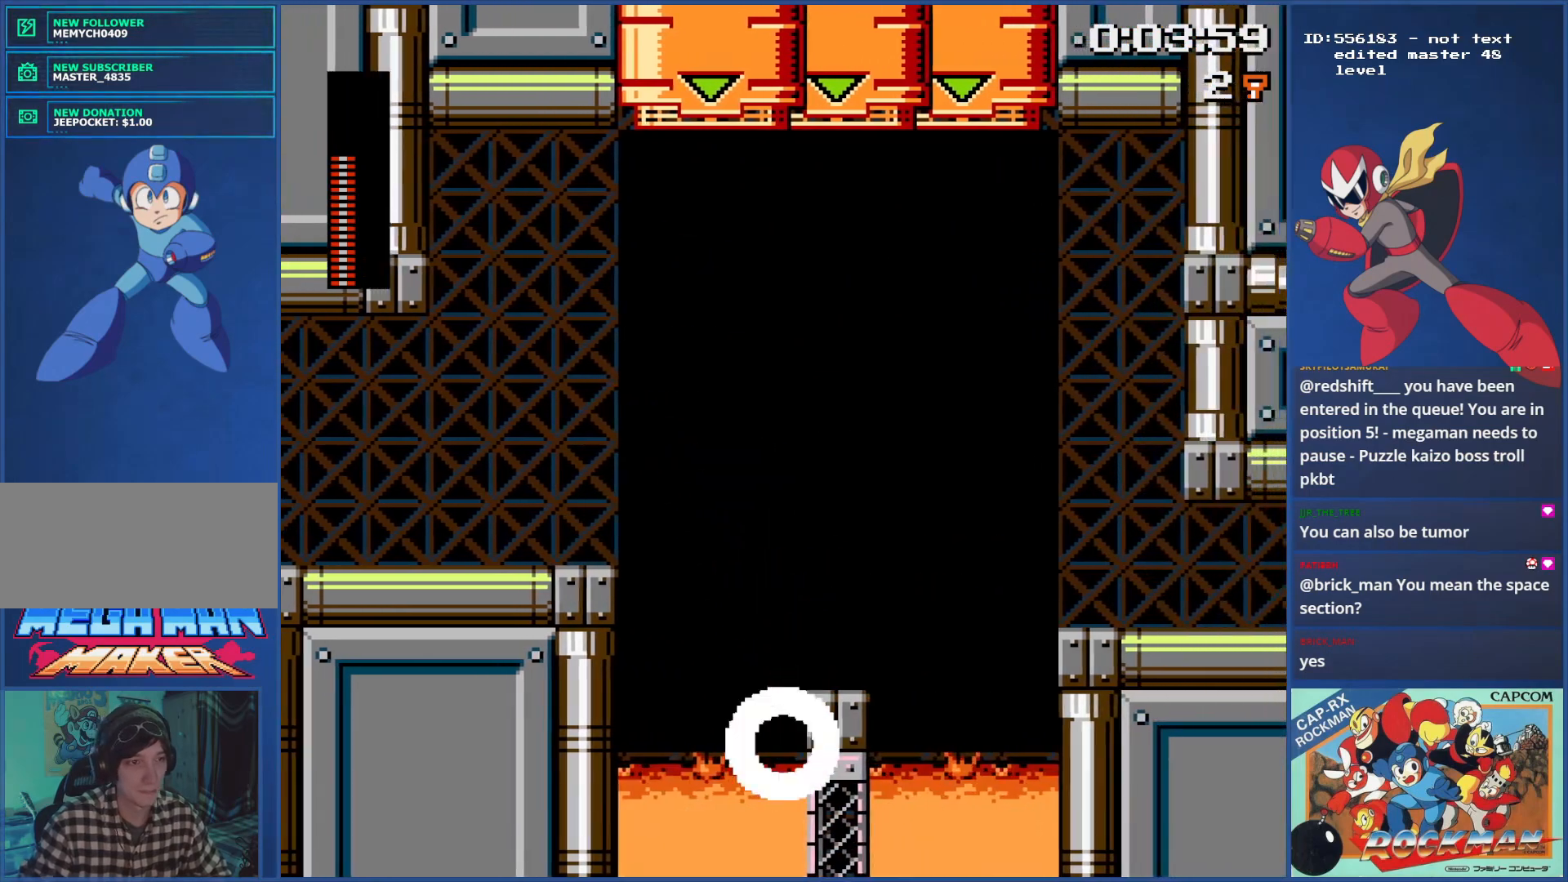
{"buttons": [], "events": [[300, "DPAD_RIGHT", "up"]]}
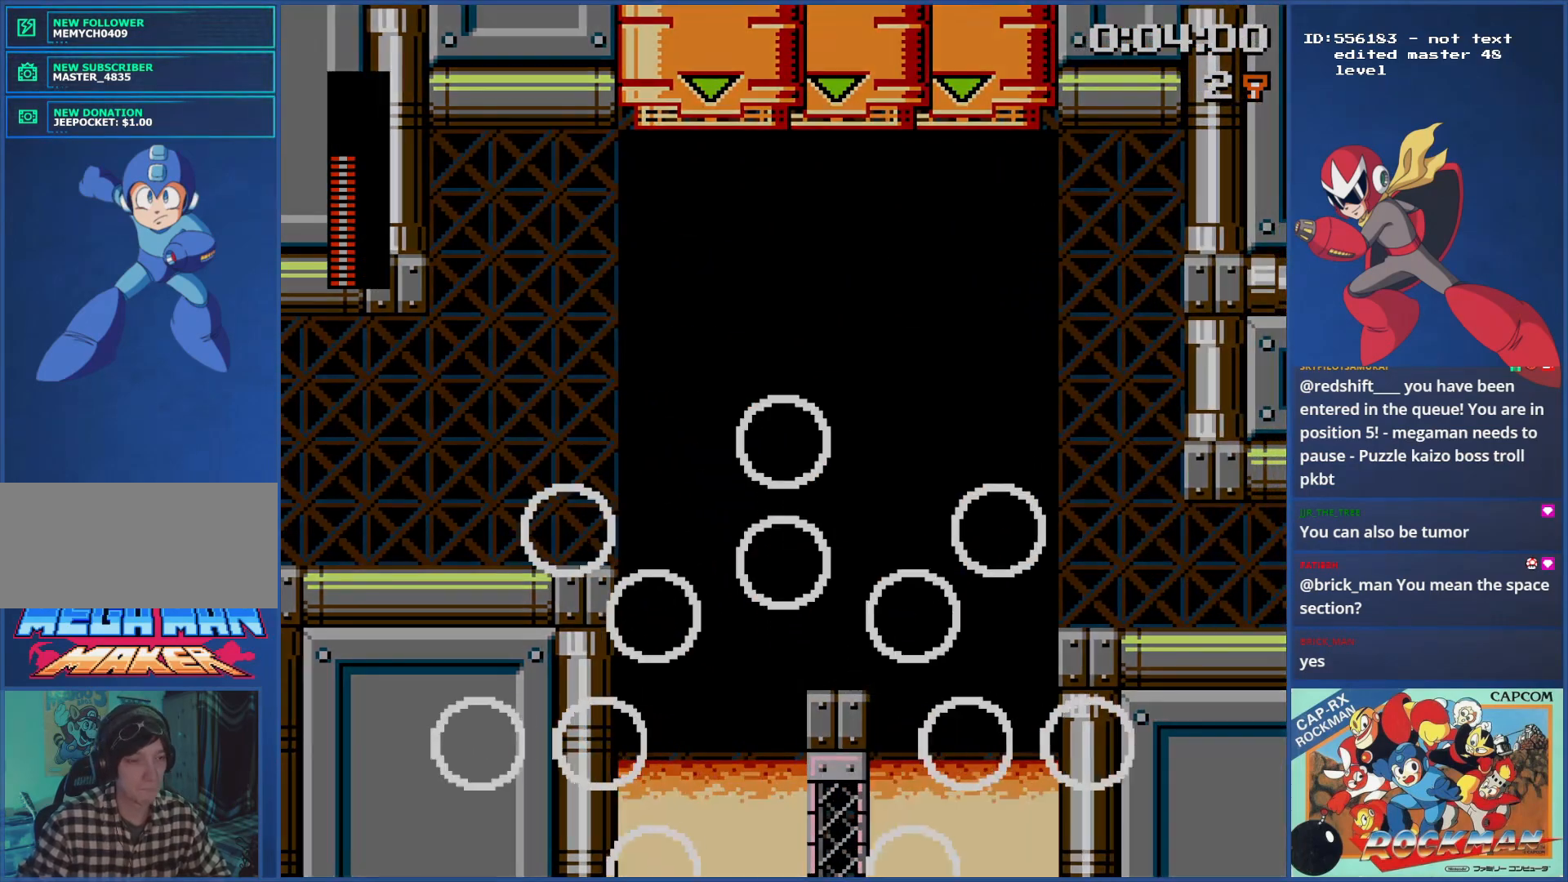
{"buttons": [], "events": []}
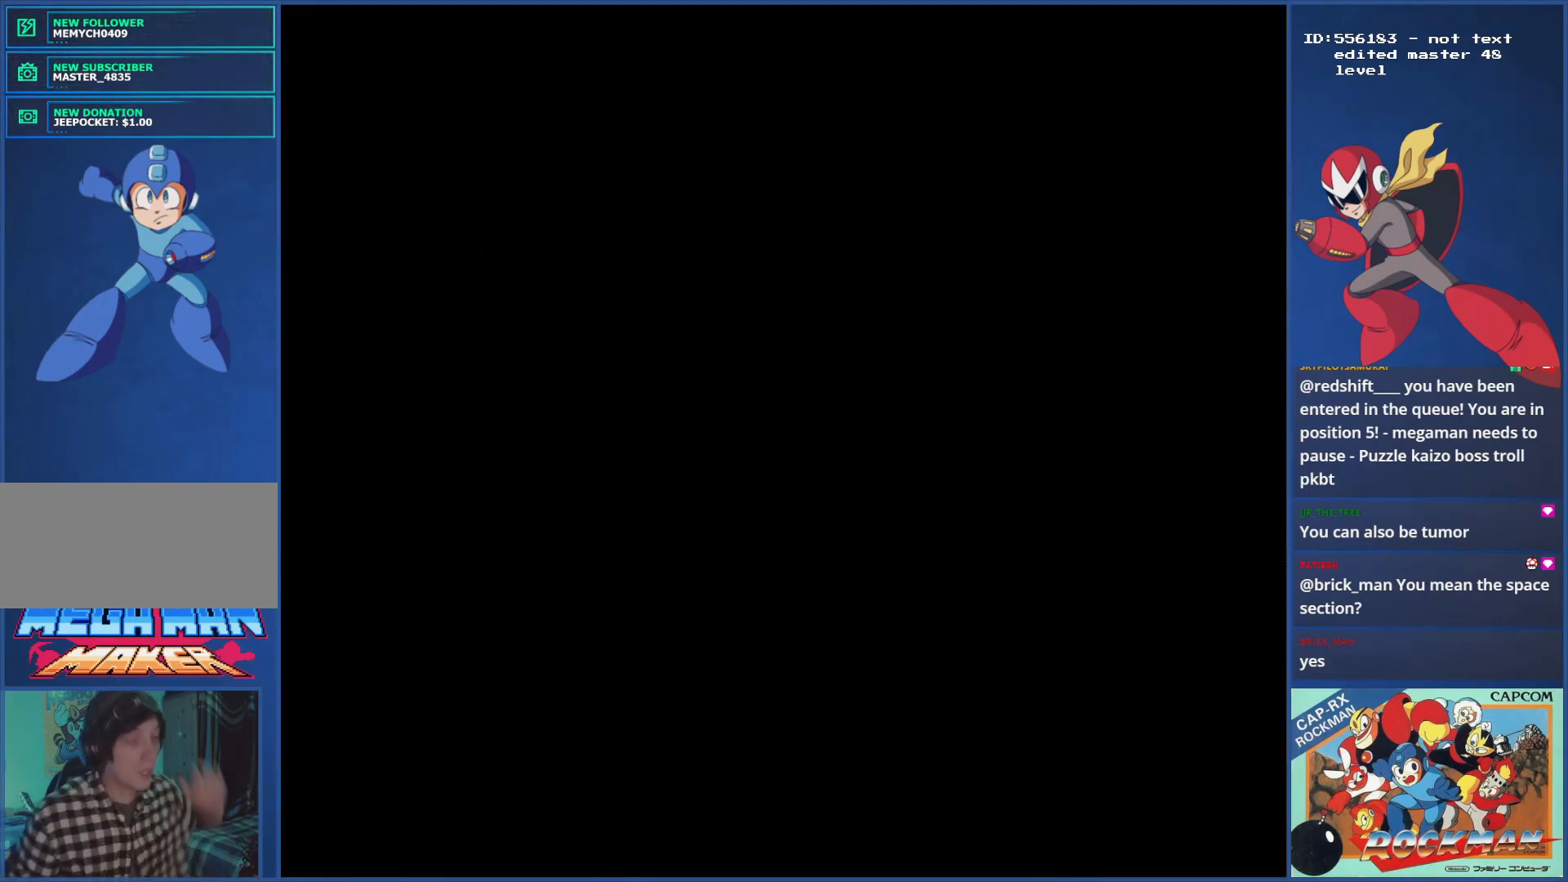
{"buttons": [], "events": []}
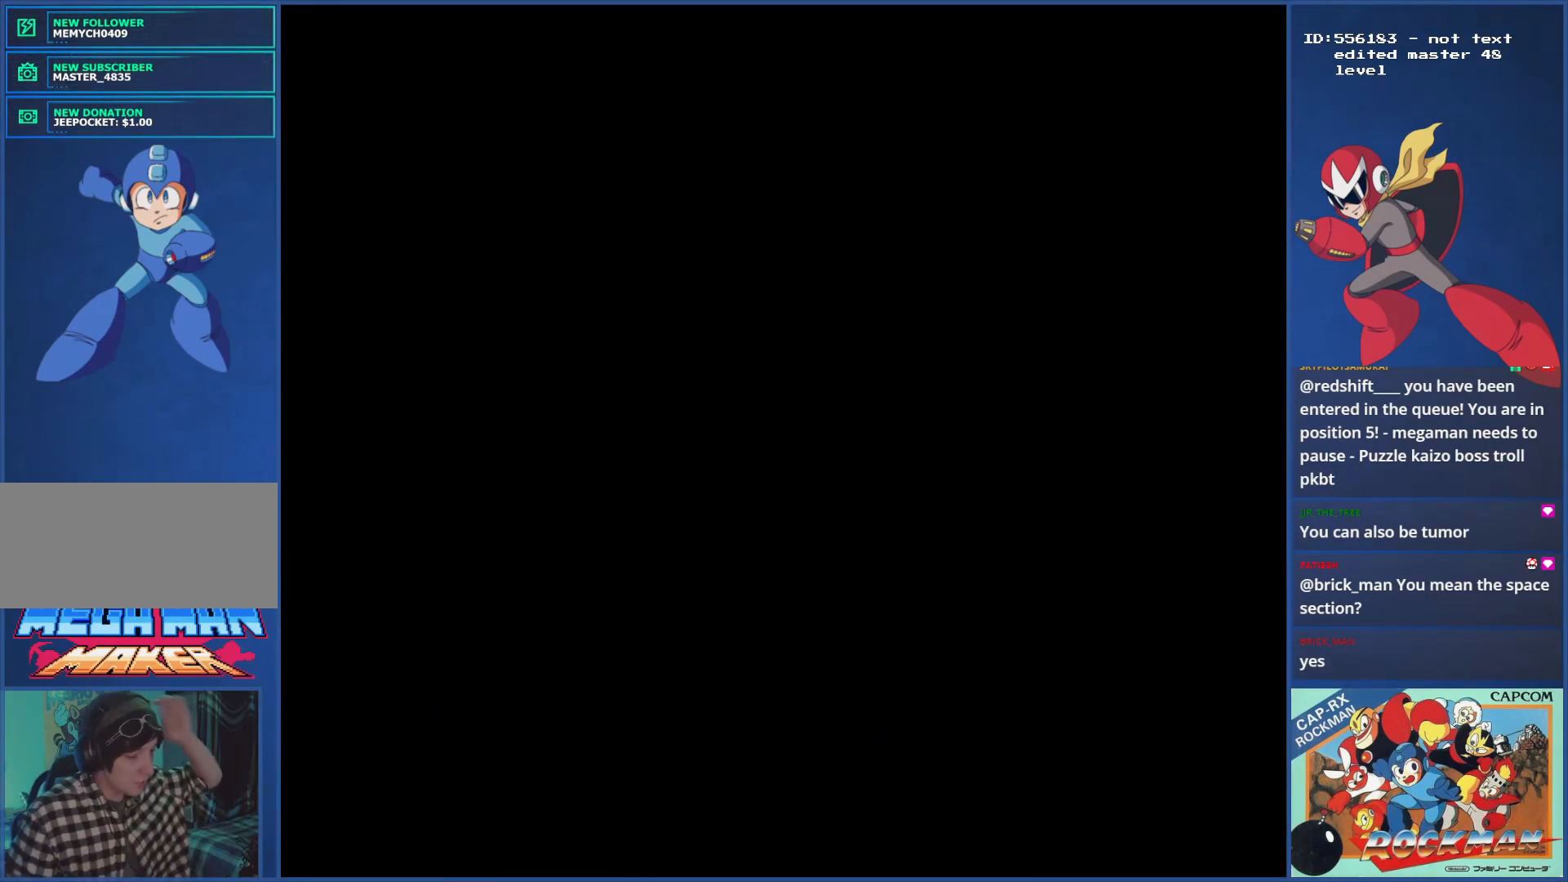
{"buttons": [], "events": []}